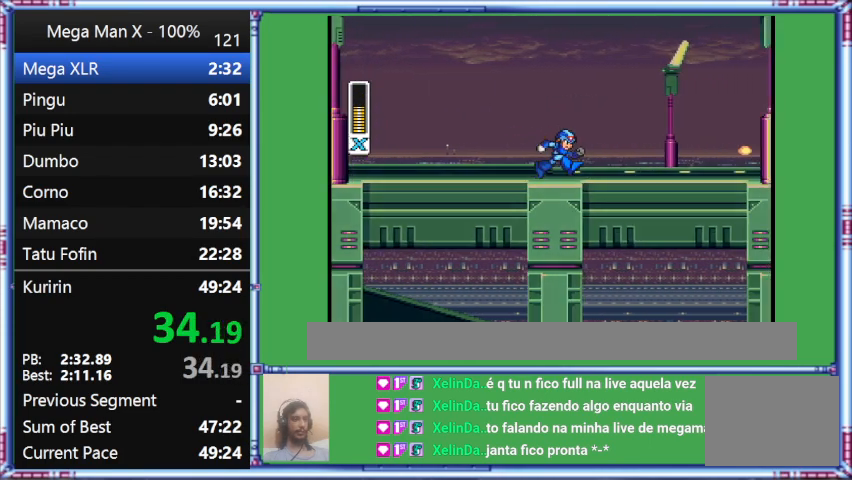
Gameplay with a controller (Nintendo layout); each line is a JSON object with the inputs held at the frame after it. "events" lists button and stick changes between this image and that frame as [ms after this image, input, new state], when the widget could be followed in between. Not read: L3 R3.
{"buttons": ["Y", "DPAD_RIGHT"], "events": []}
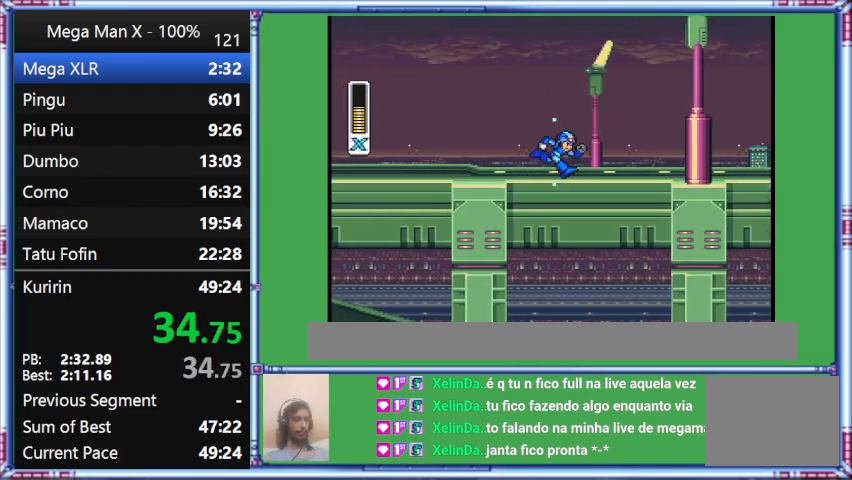
{"buttons": ["Y", "DPAD_RIGHT"], "events": []}
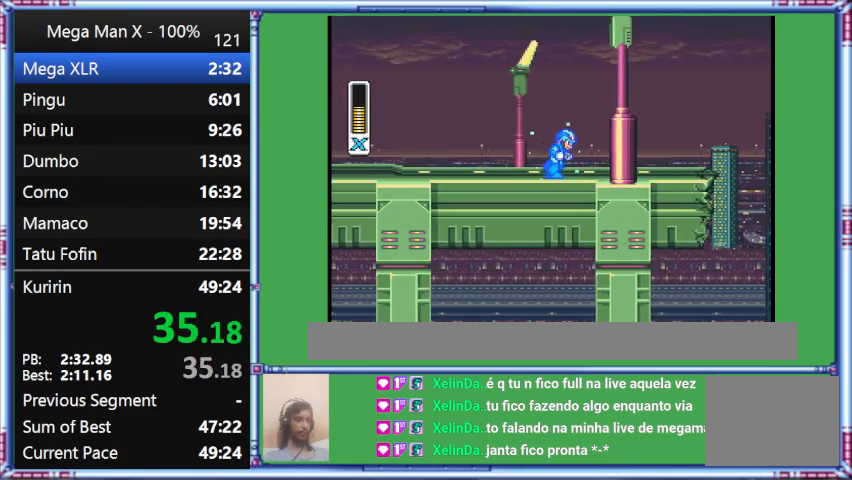
{"buttons": ["Y", "DPAD_RIGHT"], "events": []}
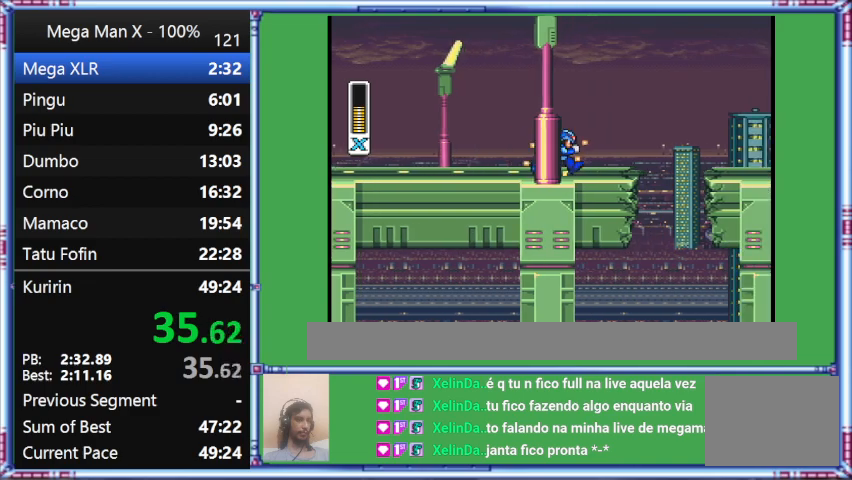
{"buttons": ["Y", "DPAD_RIGHT"], "events": []}
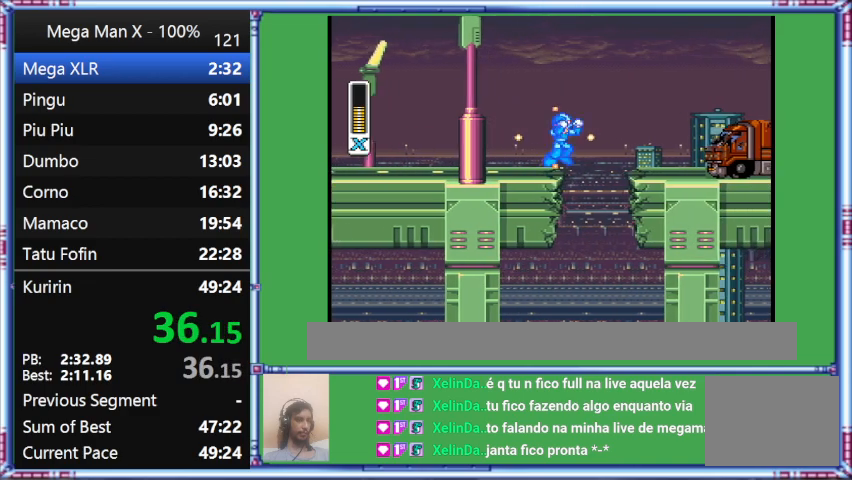
{"buttons": ["B", "Y", "DPAD_RIGHT"], "events": [[400, "B", "down"]]}
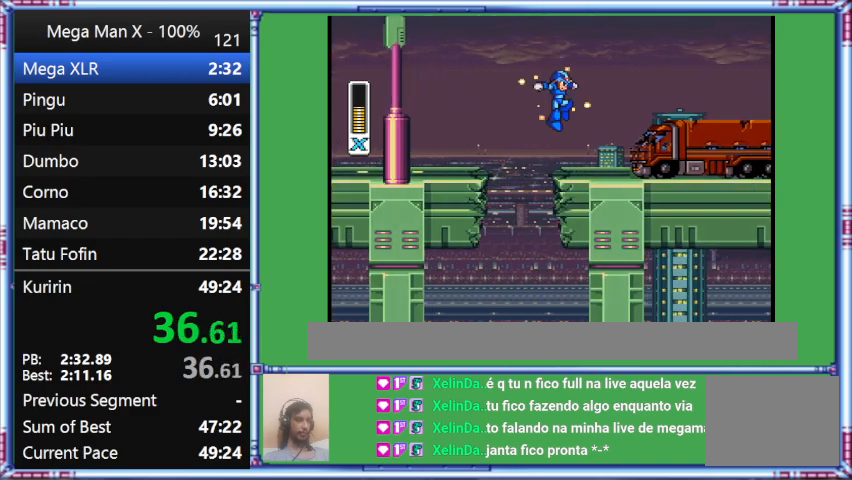
{"buttons": ["B", "Y", "DPAD_RIGHT"], "events": []}
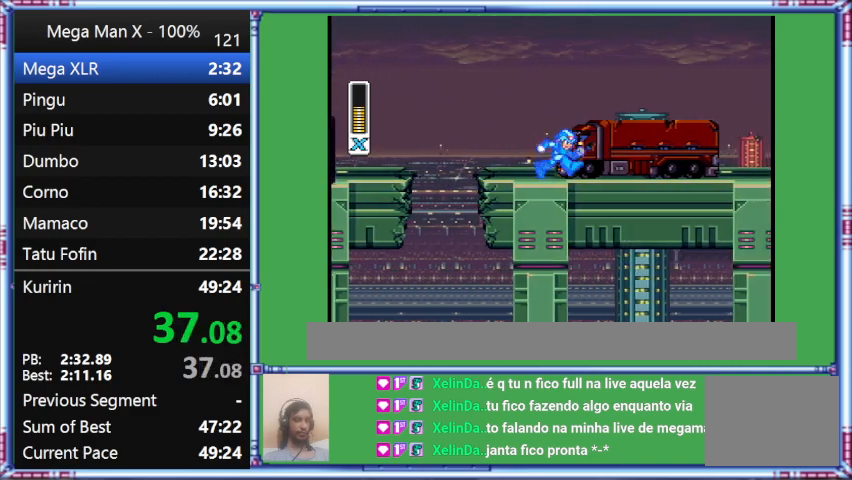
{"buttons": ["Y", "DPAD_RIGHT"], "events": [[100, "B", "up"]]}
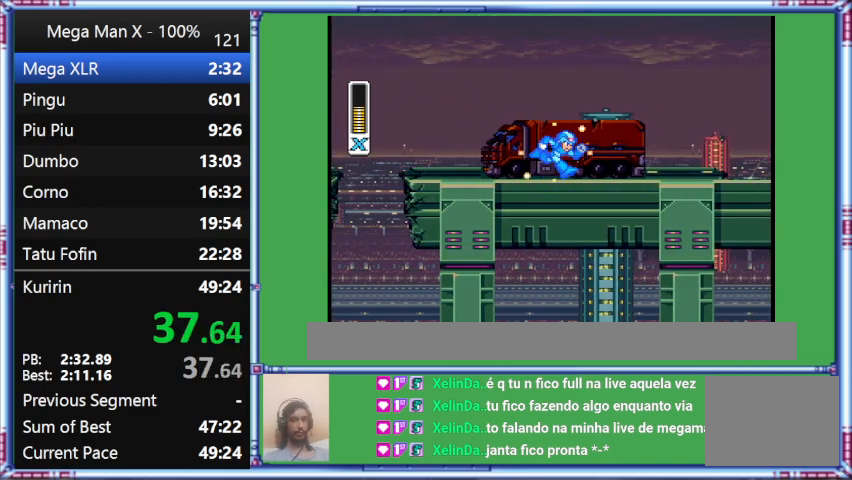
{"buttons": ["Y", "DPAD_RIGHT"], "events": []}
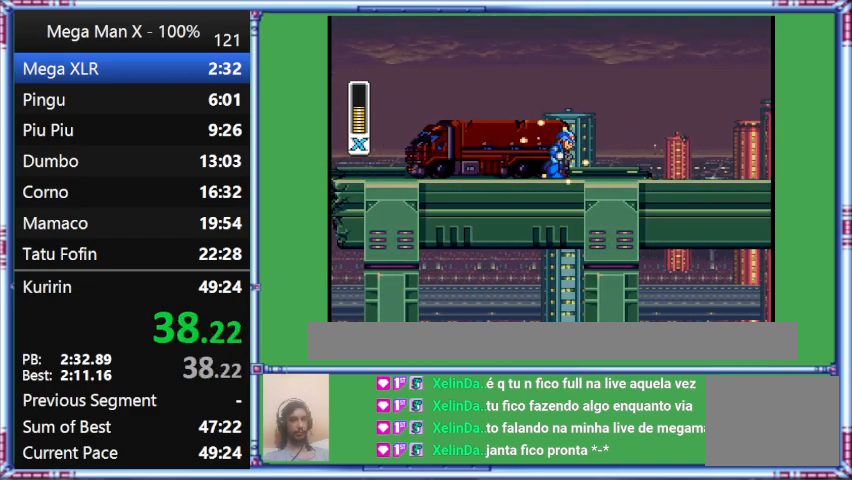
{"buttons": ["Y", "DPAD_RIGHT"], "events": []}
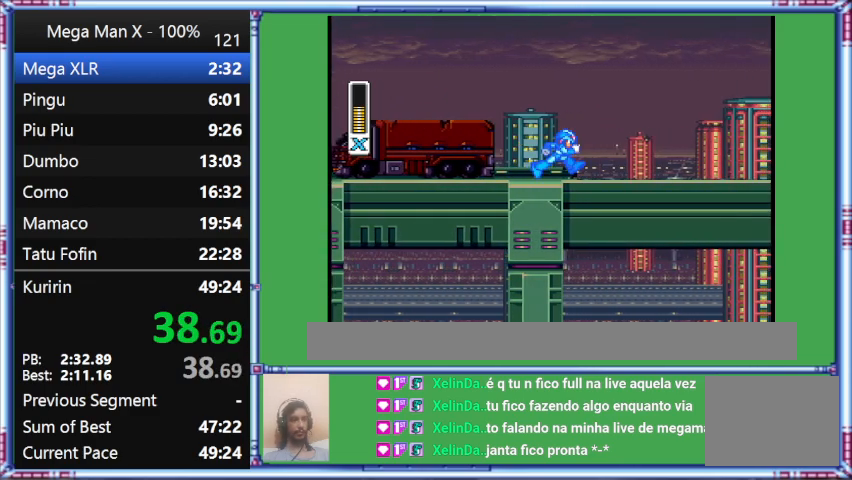
{"buttons": ["Y", "DPAD_RIGHT"], "events": []}
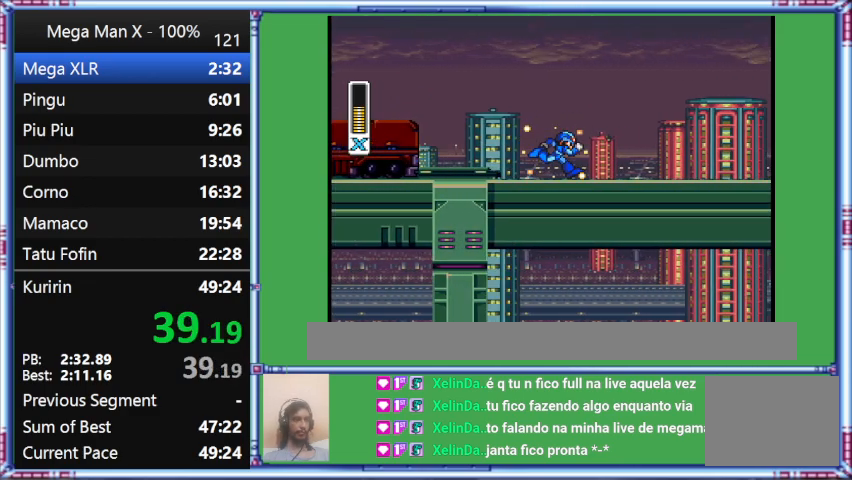
{"buttons": ["Y", "DPAD_RIGHT"], "events": []}
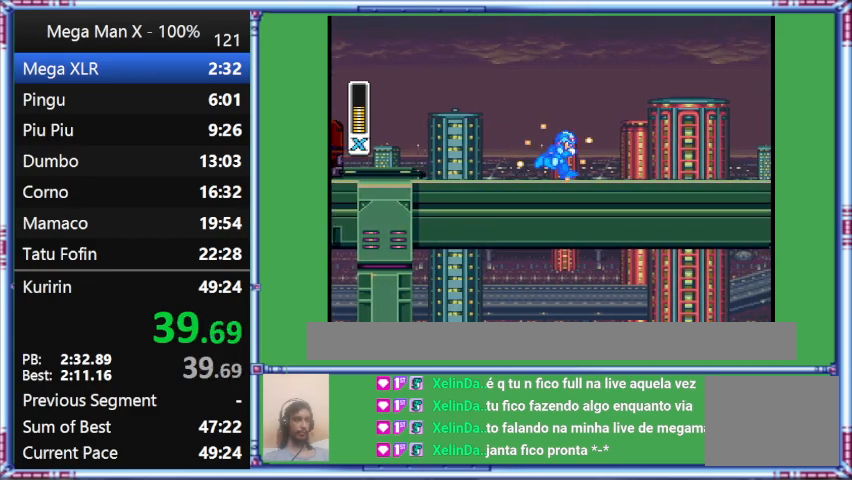
{"buttons": ["Y", "DPAD_RIGHT"], "events": []}
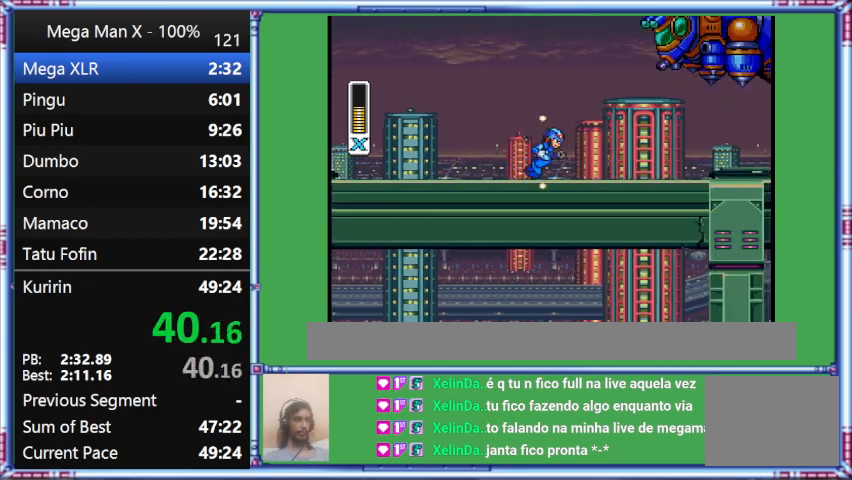
{"buttons": ["Y", "DPAD_RIGHT"], "events": []}
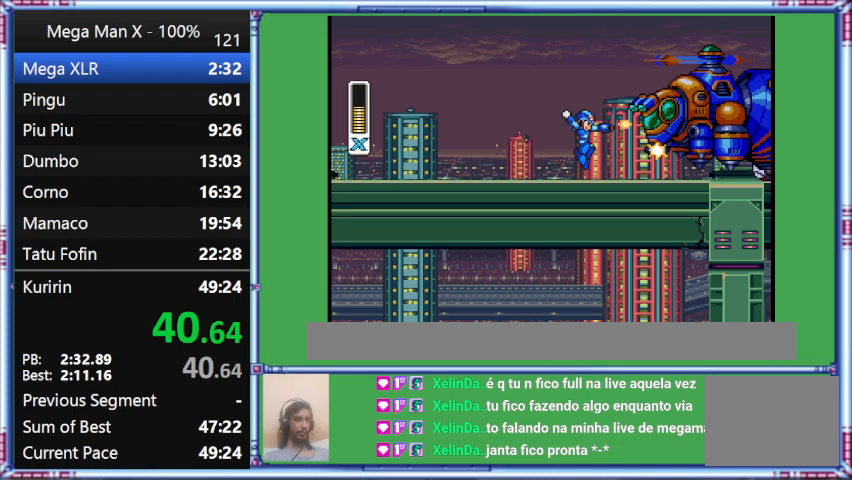
{"buttons": ["B", "Y"], "events": [[100, "DPAD_RIGHT", "up"], [100, "Y", "up"], [467, "B", "down"], [467, "Y", "down"]]}
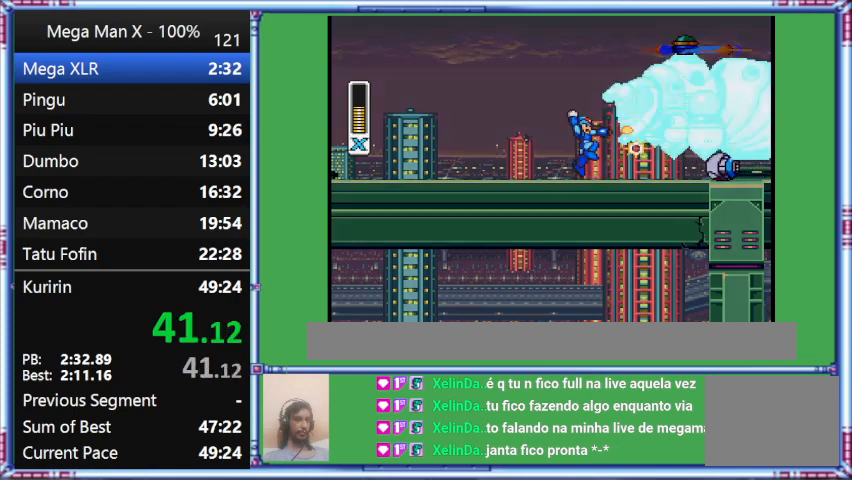
{"buttons": ["Y"], "events": [[333, "B", "up"]]}
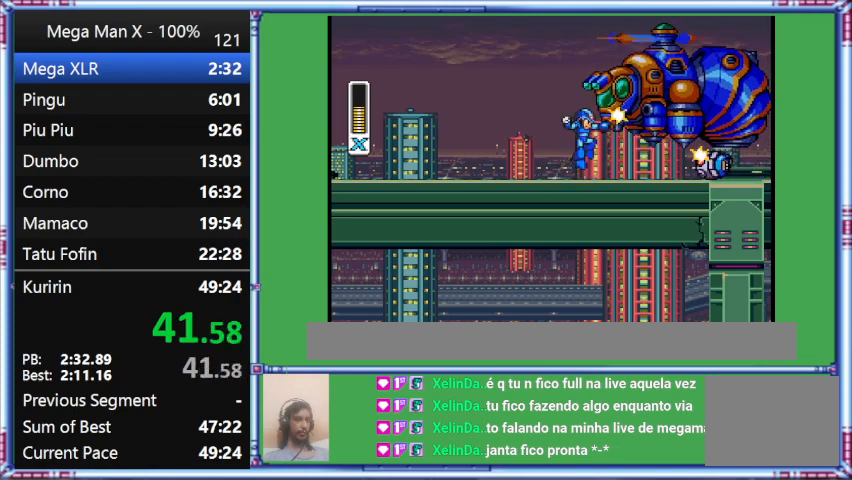
{"buttons": ["B", "Y"], "events": [[200, "Y", "up"], [467, "B", "down"], [467, "Y", "down"]]}
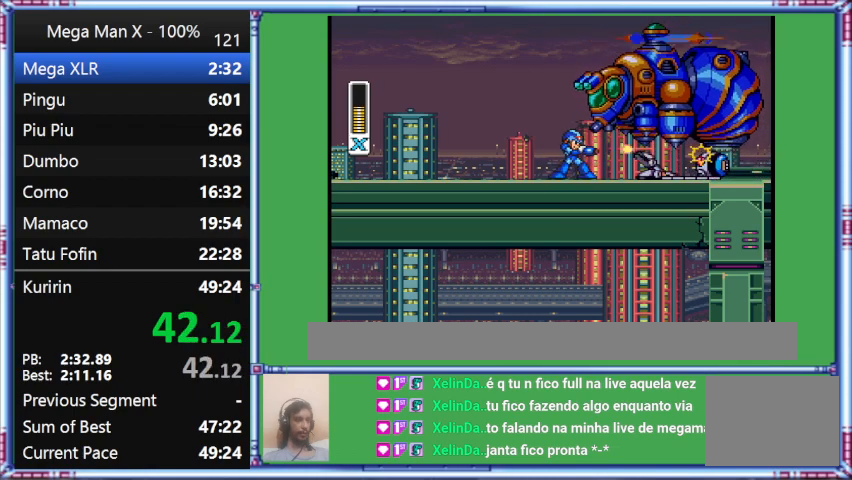
{"buttons": ["B", "Y"], "events": []}
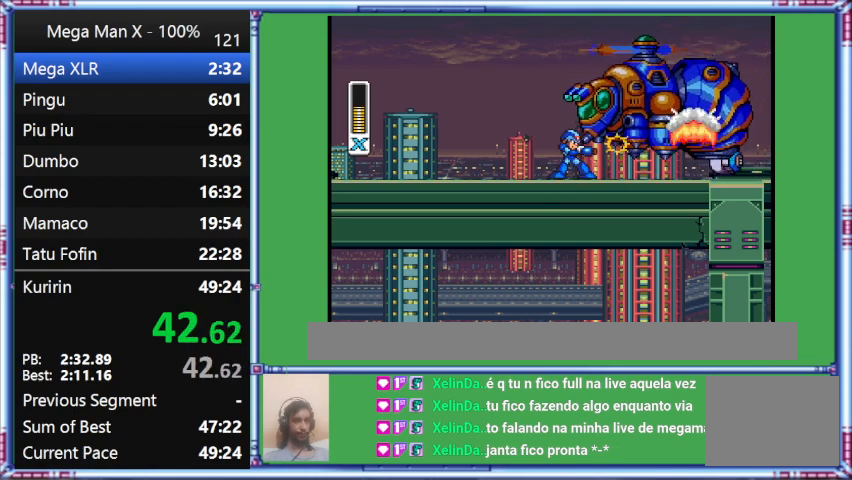
{"buttons": ["B"], "events": [[267, "Y", "up"]]}
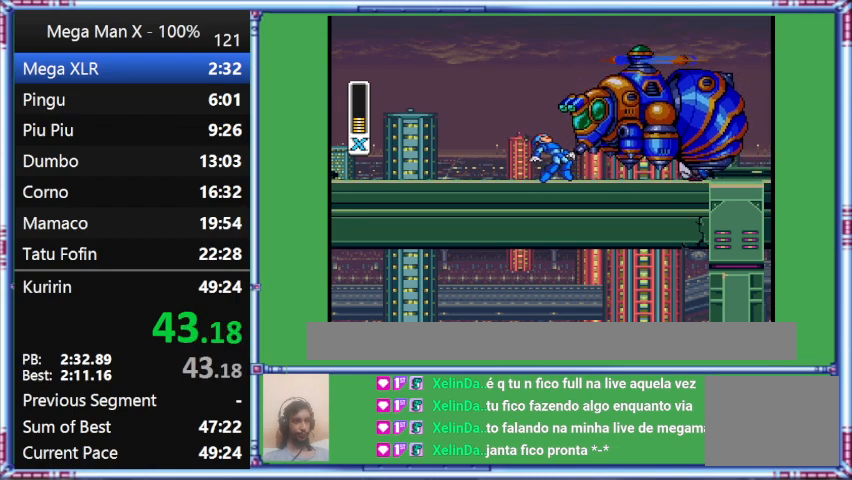
{"buttons": [], "events": [[67, "B", "up"]]}
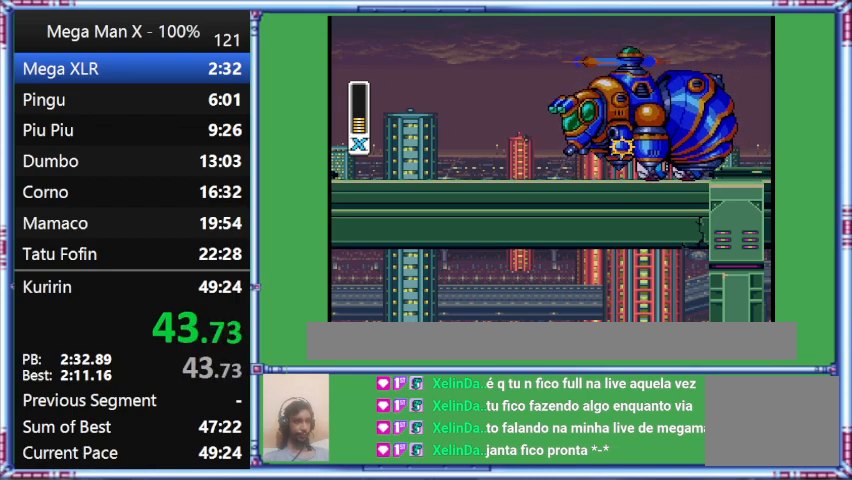
{"buttons": ["Y", "DPAD_RIGHT"], "events": [[200, "DPAD_RIGHT", "down"], [200, "Y", "down"]]}
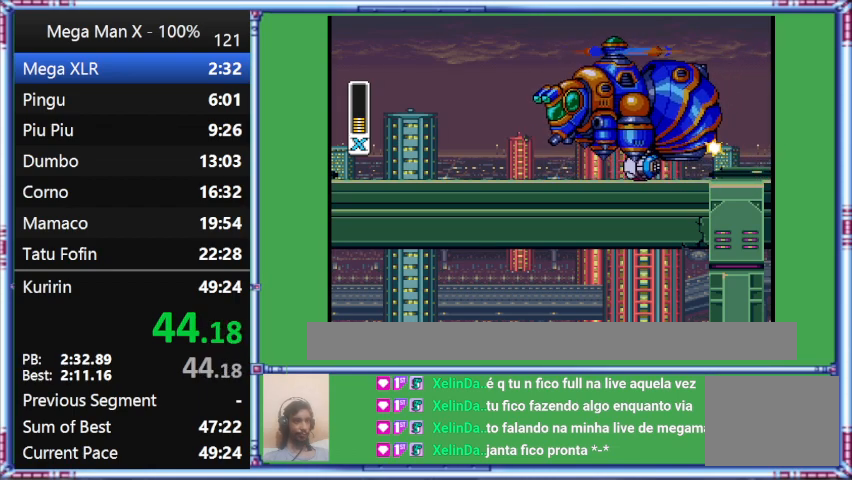
{"buttons": ["B", "Y", "DPAD_RIGHT"], "events": [[233, "B", "down"]]}
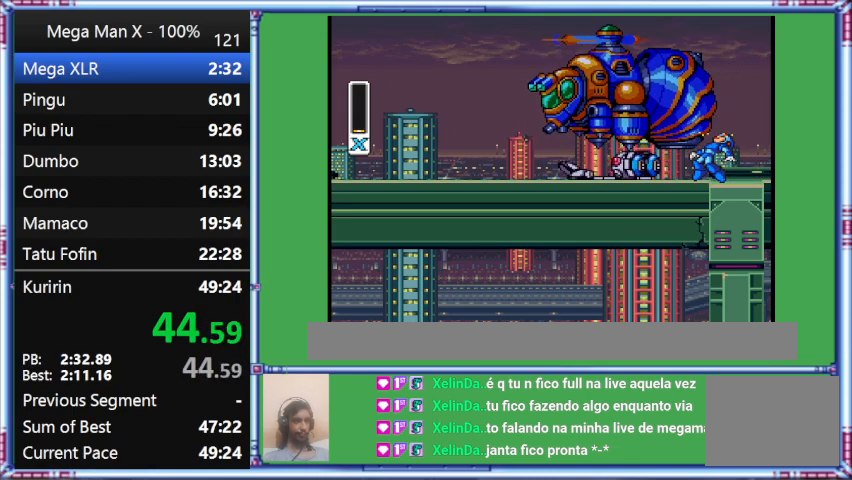
{"buttons": ["DPAD_RIGHT"], "events": [[67, "B", "up"], [467, "Y", "up"]]}
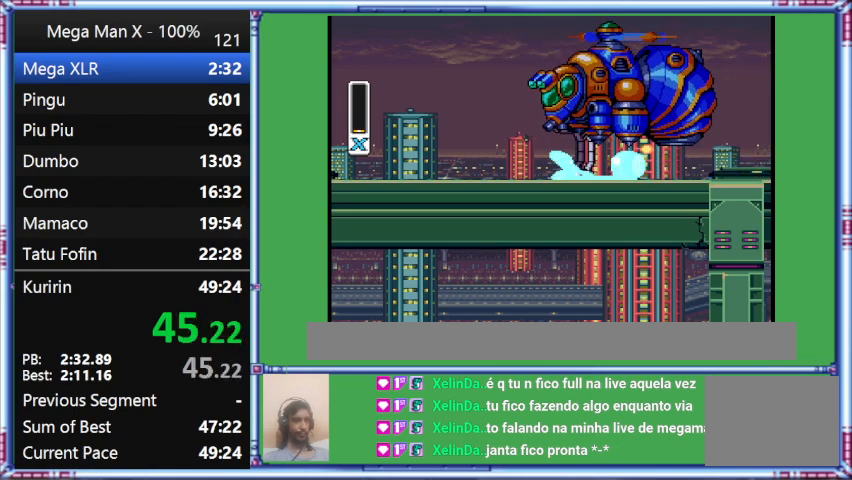
{"buttons": [], "events": [[267, "DPAD_RIGHT", "up"]]}
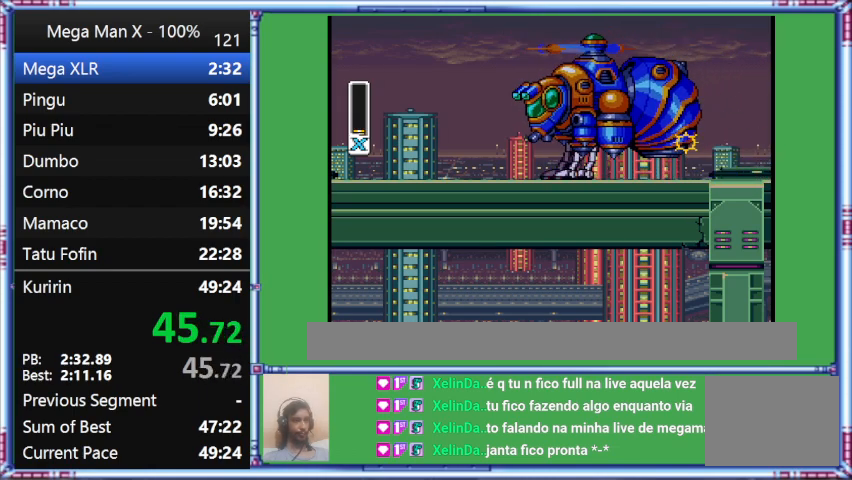
{"buttons": [], "events": []}
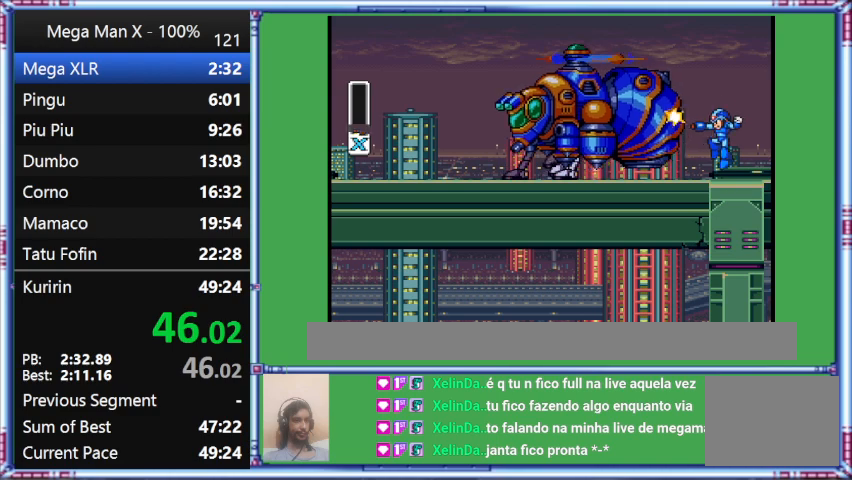
{"buttons": [], "events": []}
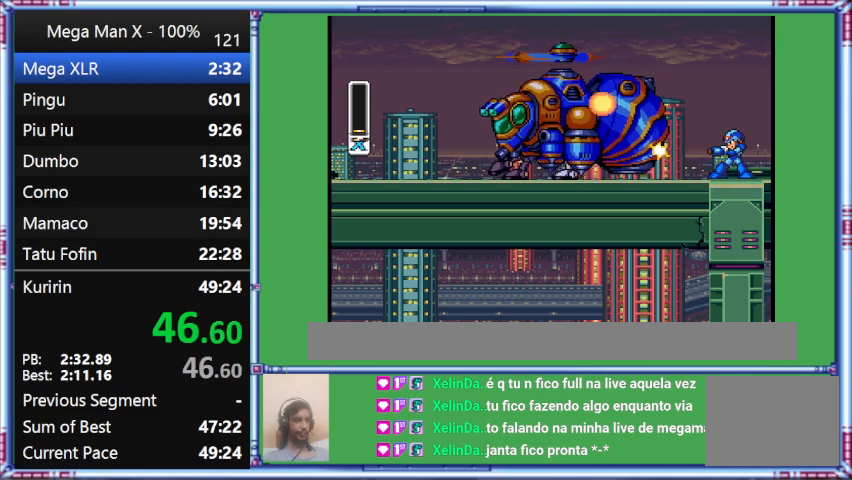
{"buttons": [], "events": [[200, "Y", "down"], [433, "Y", "up"]]}